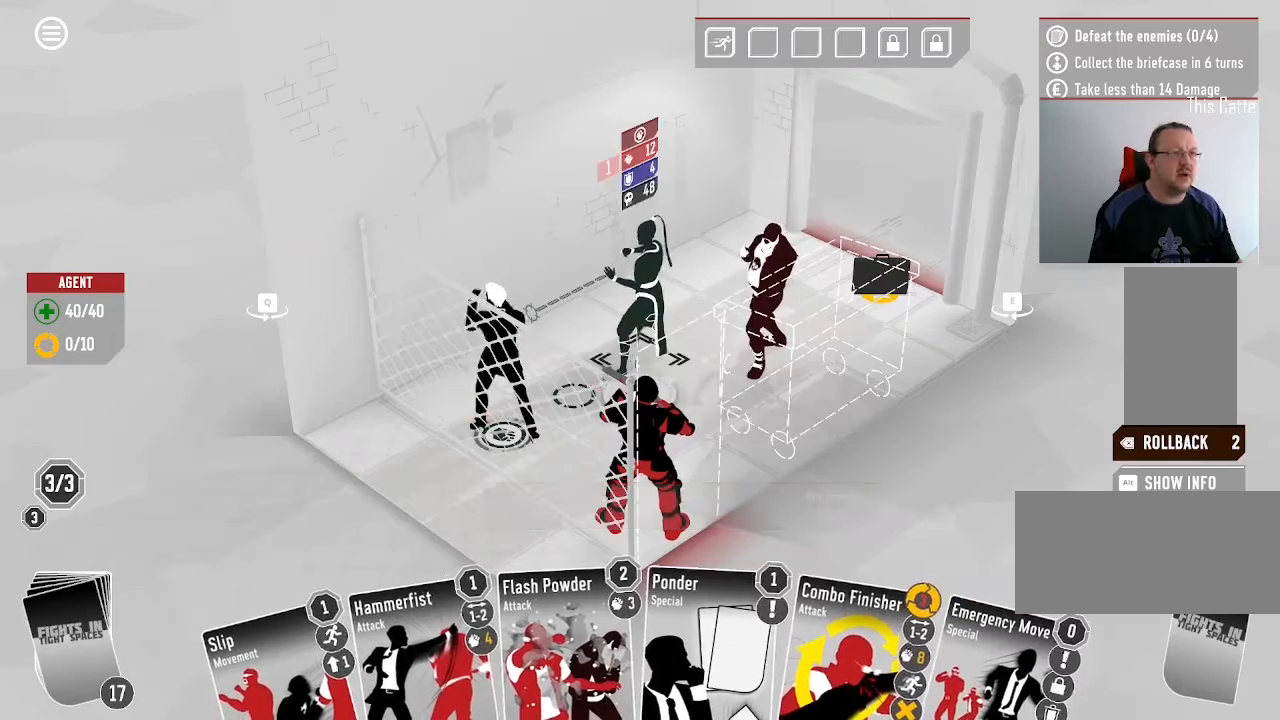
Gameplay with keyboard and mouse; each line is a JSON object with the keys and mouse buttons held at the frame after it. "events" lists presses ("down") and releases ("up") of ".", "/", "0", "1", "2", "3", "4", "5", "6", "7", "8", "9", "a", "alt_l", "alt_r", "b", "backslash", "backspace", "c", "caps_lock", "comma", "ctrl_l", "ctrl_r", "d", "down", "e", "equals", "escape", "f", "f1", "f10", "f11", "f12", "f2", "f3", "f4", "f5", "f6", "f7", "f8", "f9", "g", "h", "i", "j", "k", "l", "lbracket", "left", "m", "minus", "n", "o", "p", "q", "quote", "r", "rbracket", "return", "right", "s", "semicolon", "shift_l", "shift_r", "space", "super", "t", "tab", "tilde", "u", "up", "v", "w", "x", "y", "z", "mouse_left", "mouse_wheel", "mouse_right", "mouse_mb4" and "mouse_mb5" between this image and that frame as [ms after this image, input, new state], when the widget could be followed in between. "mouse_left", "mouse_wheel", "mouse_right", "mouse_mb4", "mouse_mb5" = the "left", "wheel", "right", "mb4", "mb5" buttons of the "mouse" list. No other keys are recorded. "wheel" means that the mouse wheel is clicked or scrolled. Mouse movement is not recorded.
{"keys": [], "mouse": [], "events": []}
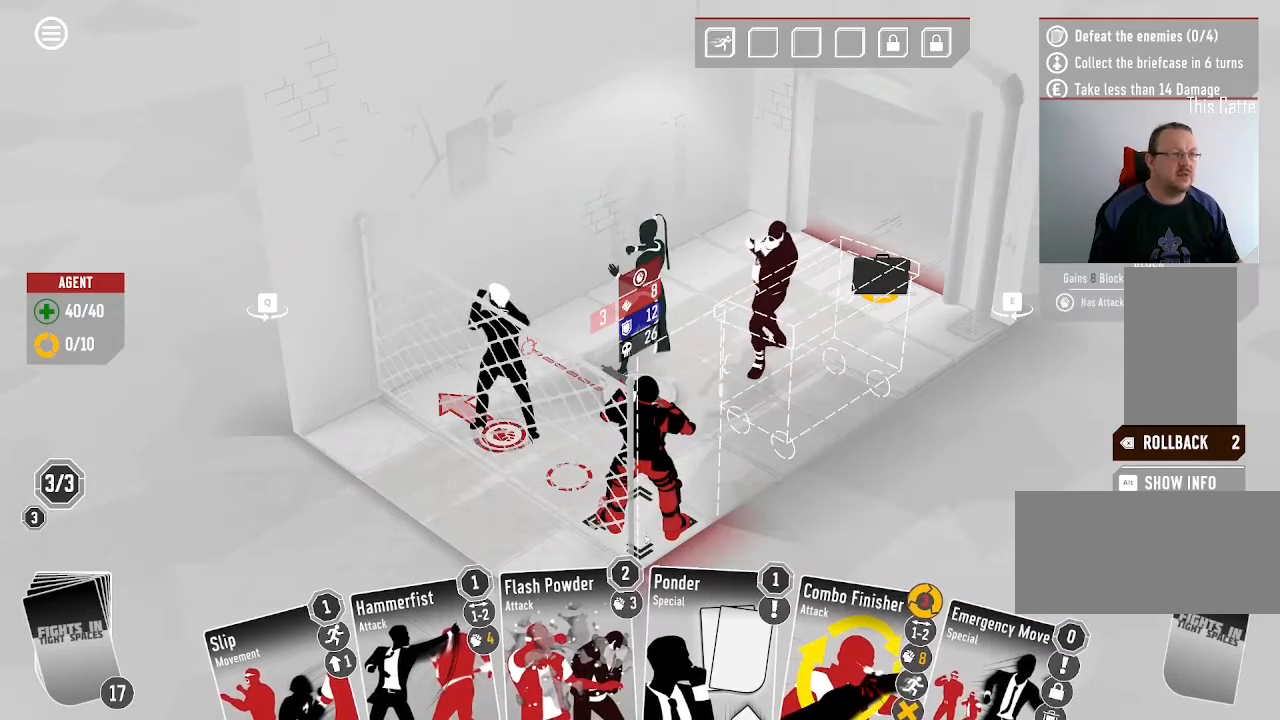
{"keys": [], "mouse": [], "events": []}
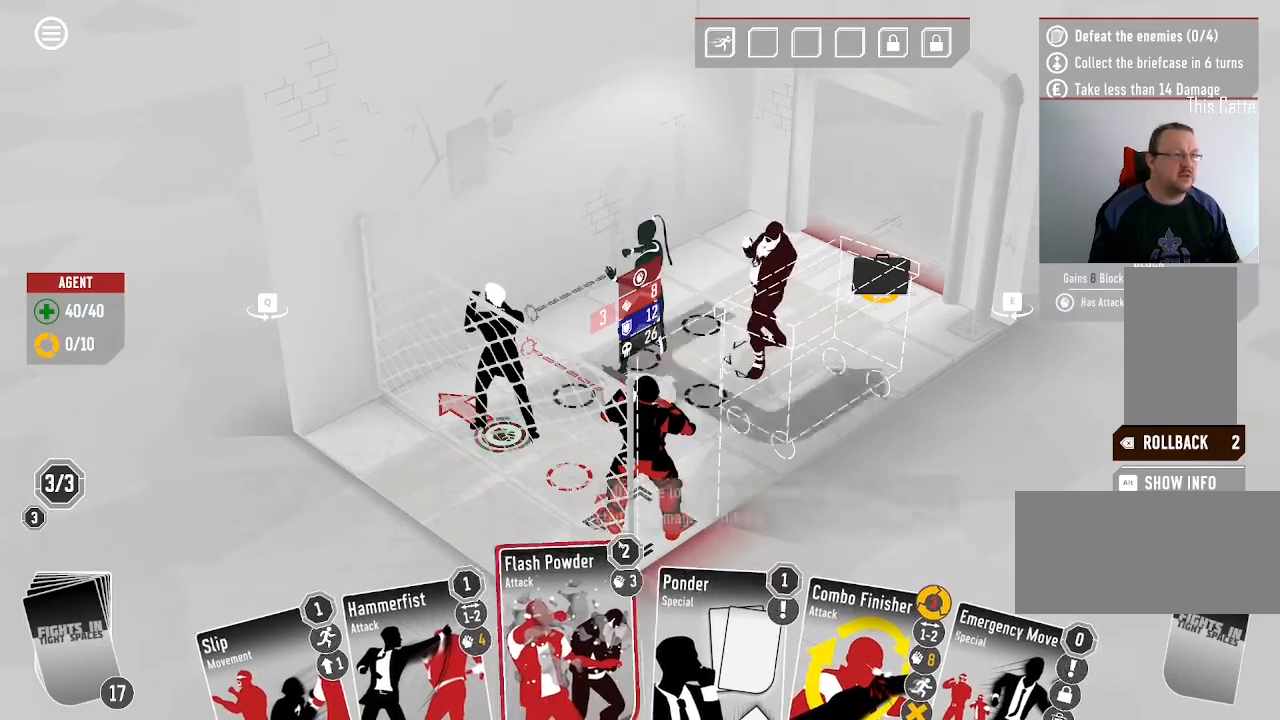
{"keys": [], "mouse": [], "events": []}
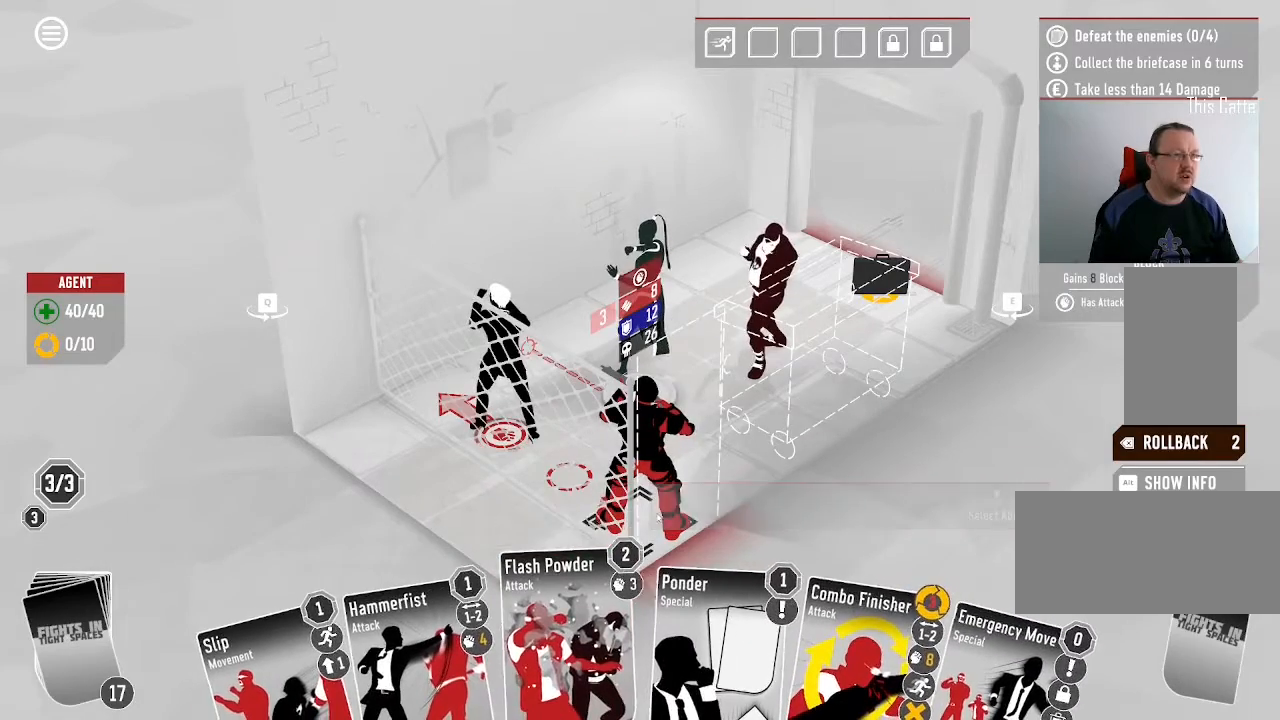
{"keys": [], "mouse": [], "events": []}
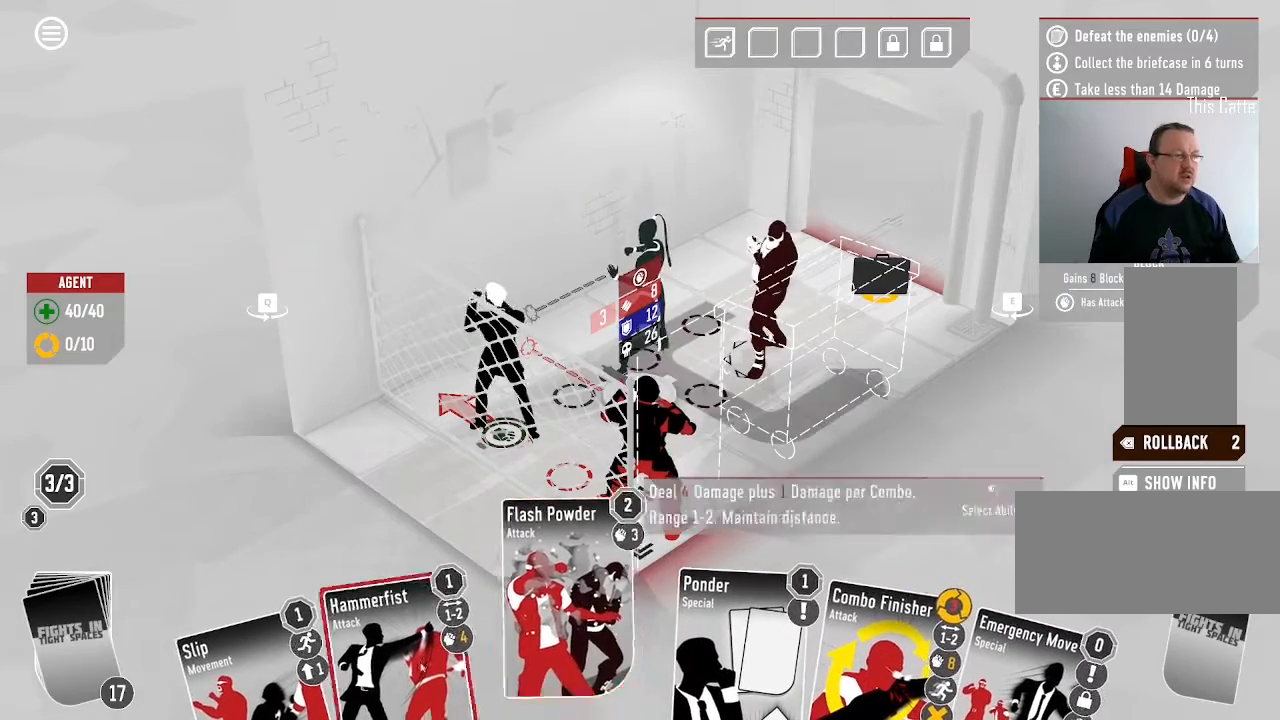
{"keys": [], "mouse": [], "events": []}
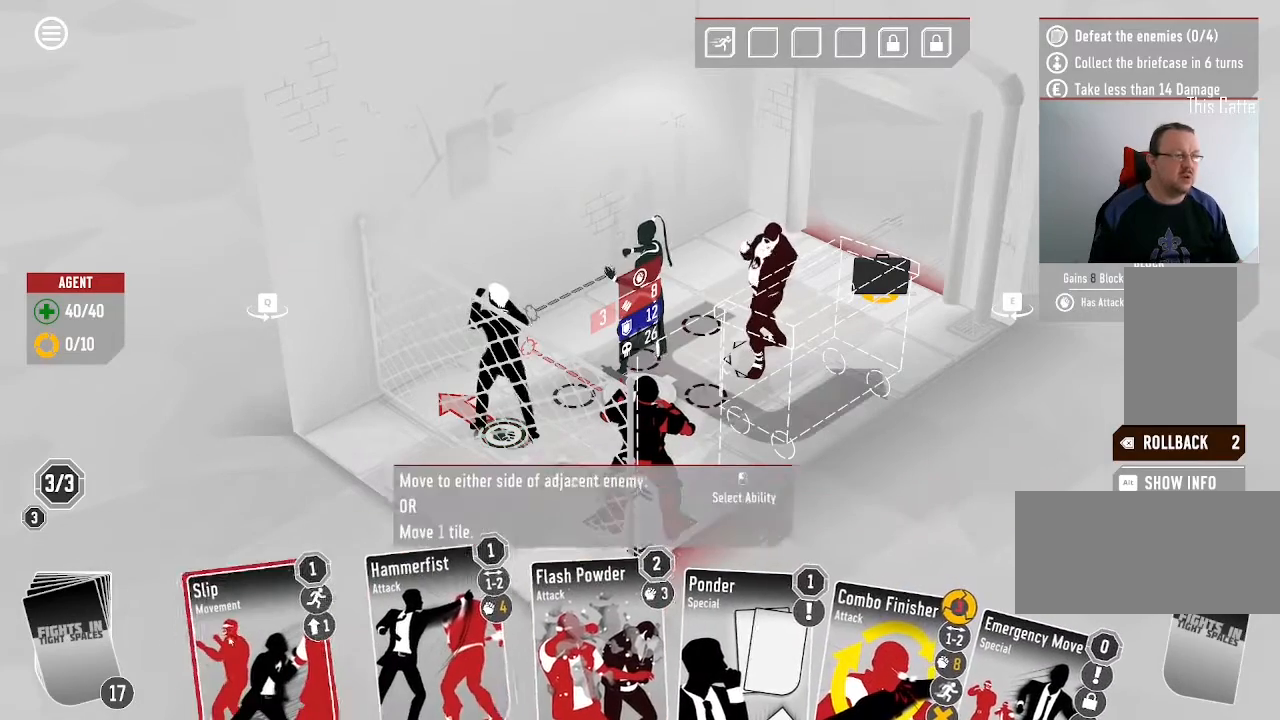
{"keys": [], "mouse": [], "events": [[366, "mouse_left", "down"], [500, "mouse_left", "up"]]}
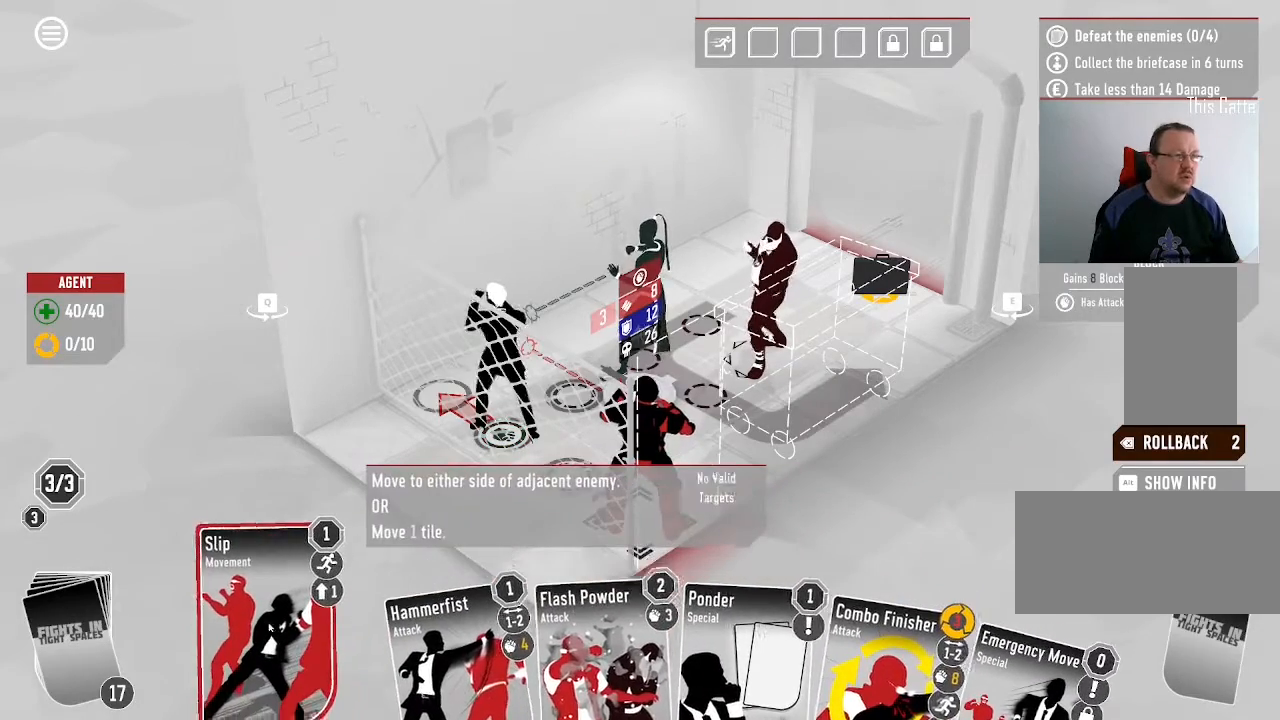
{"keys": [], "mouse": [], "events": []}
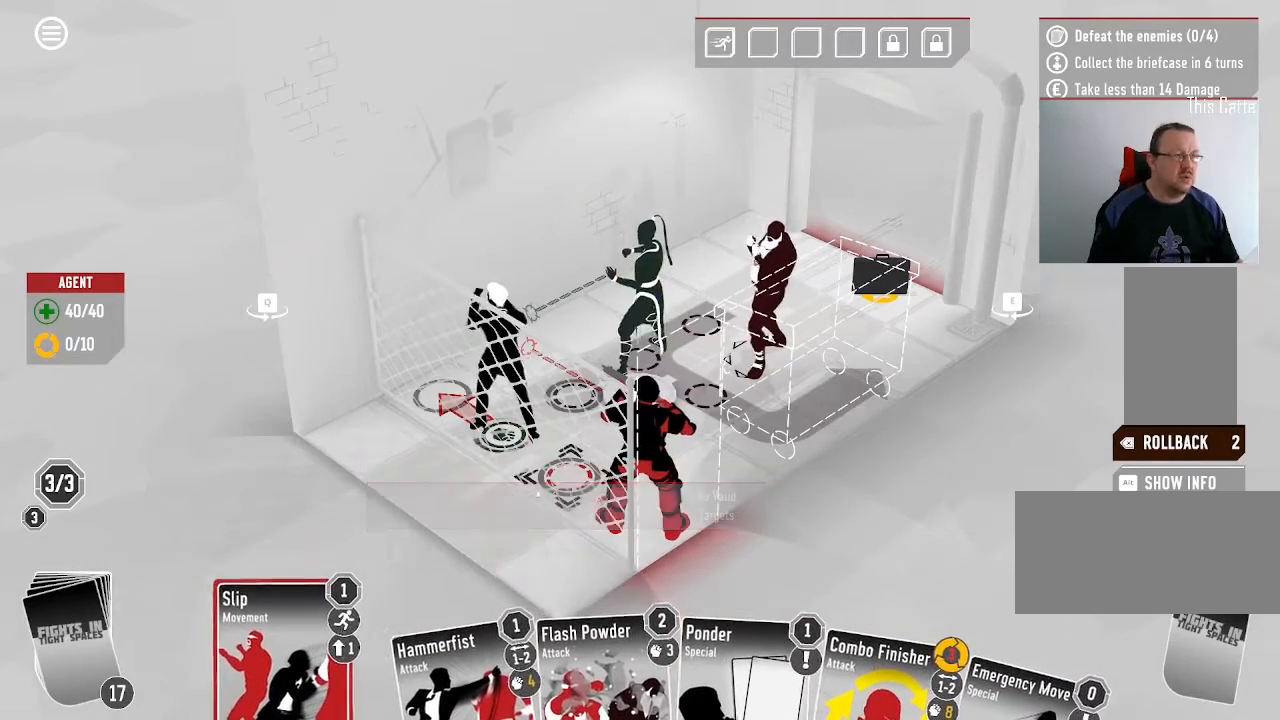
{"keys": [], "mouse": [], "events": [[200, "mouse_left", "down"], [366, "mouse_left", "up"]]}
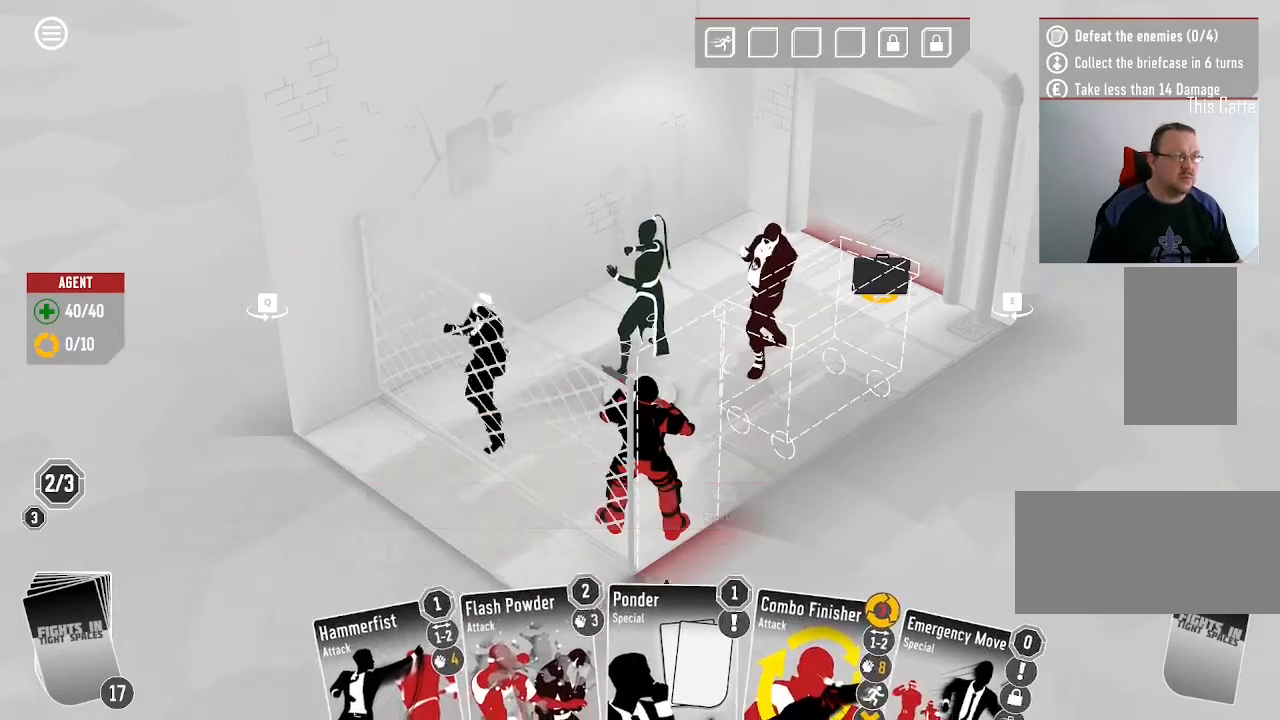
{"keys": [], "mouse": []}
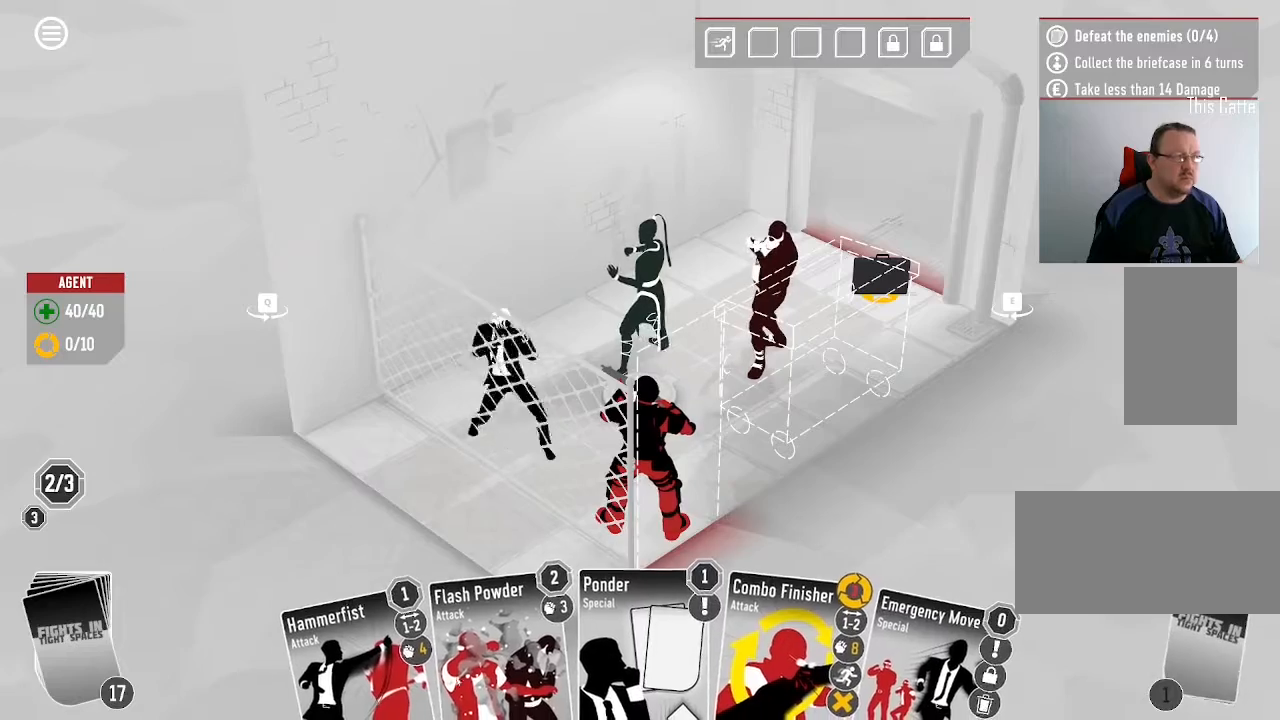
{"keys": [], "mouse": [], "events": []}
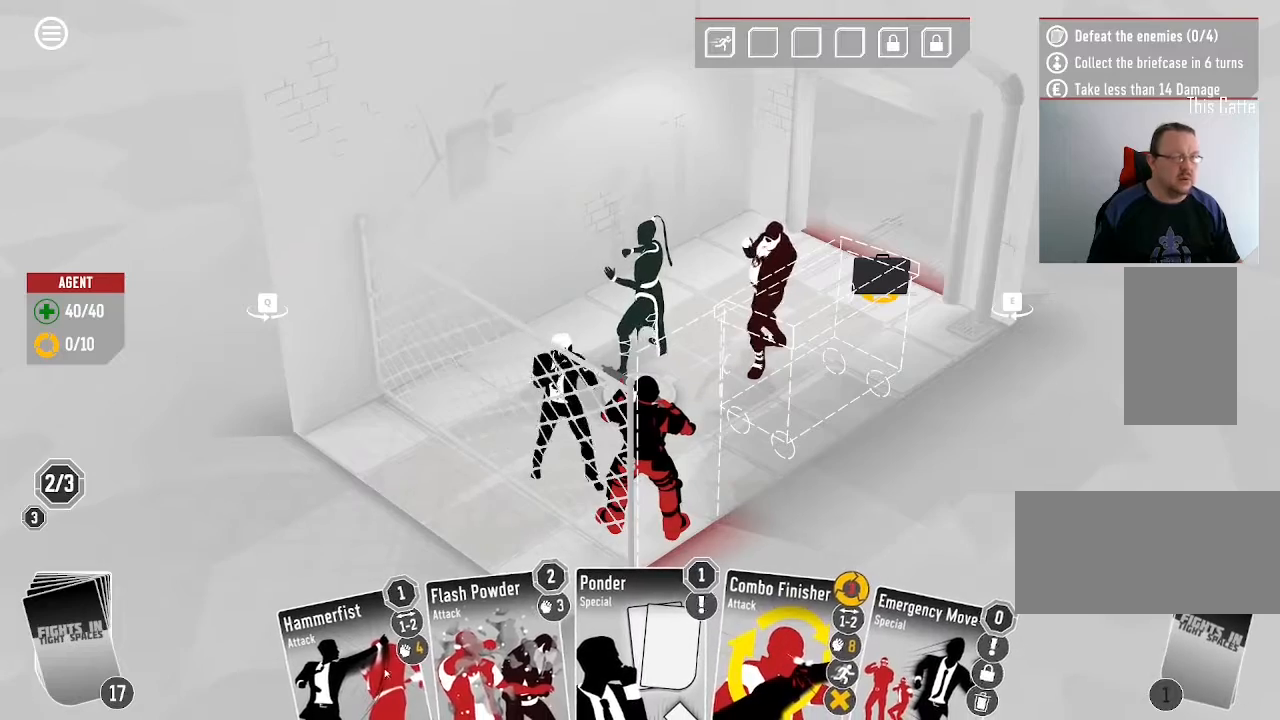
{"keys": [], "mouse": [], "events": [[266, "mouse_left", "down"], [433, "mouse_left", "up"]]}
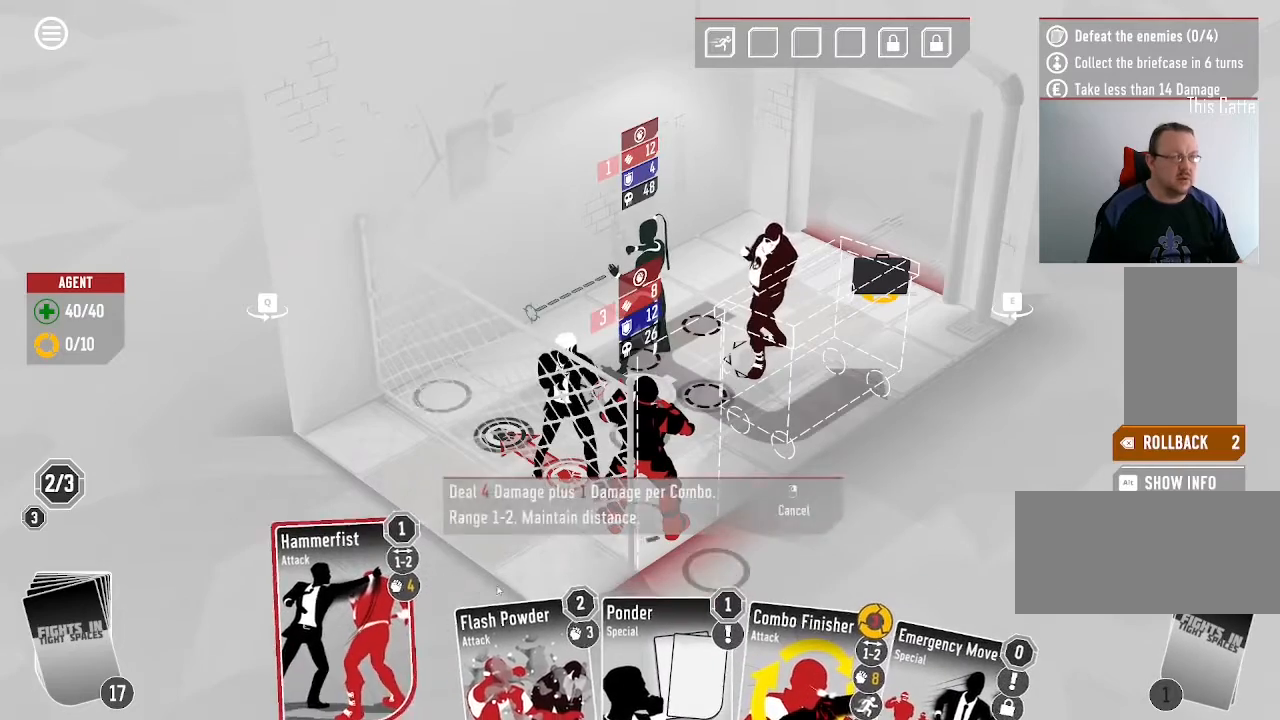
{"keys": [], "mouse": [], "events": []}
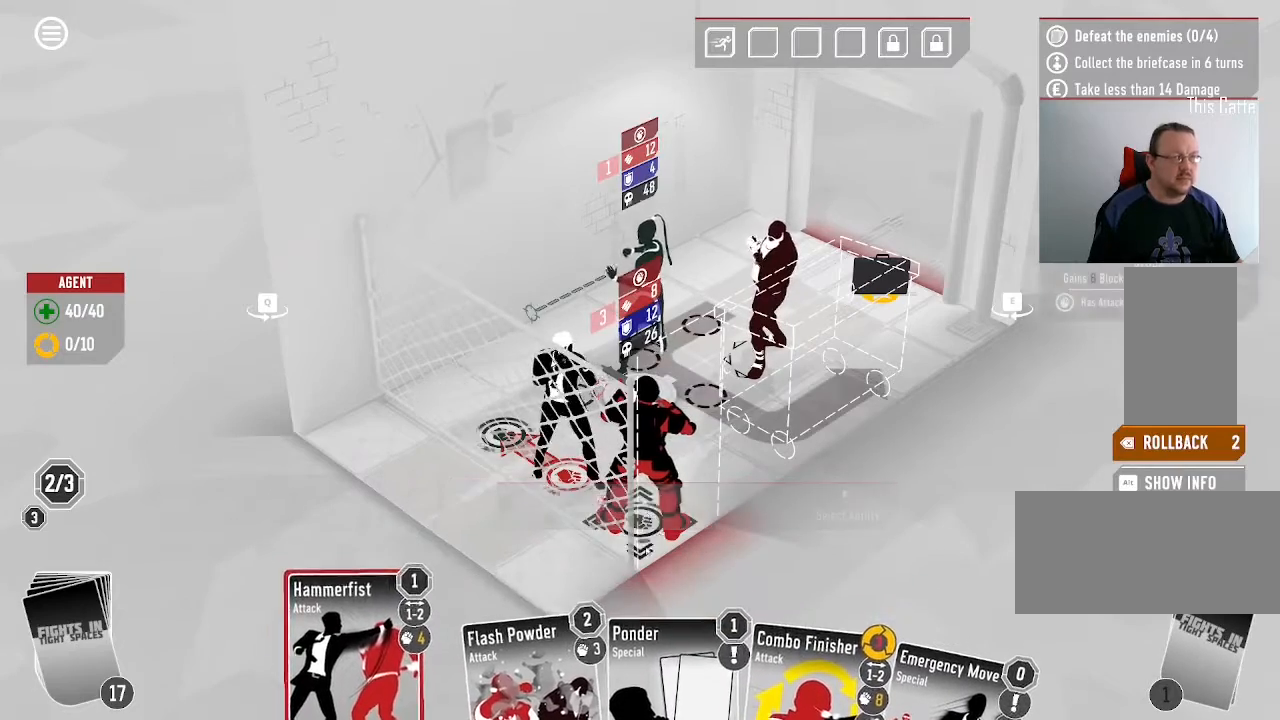
{"keys": [], "mouse": [], "events": [[100, "mouse_left", "down"], [266, "mouse_left", "up"]]}